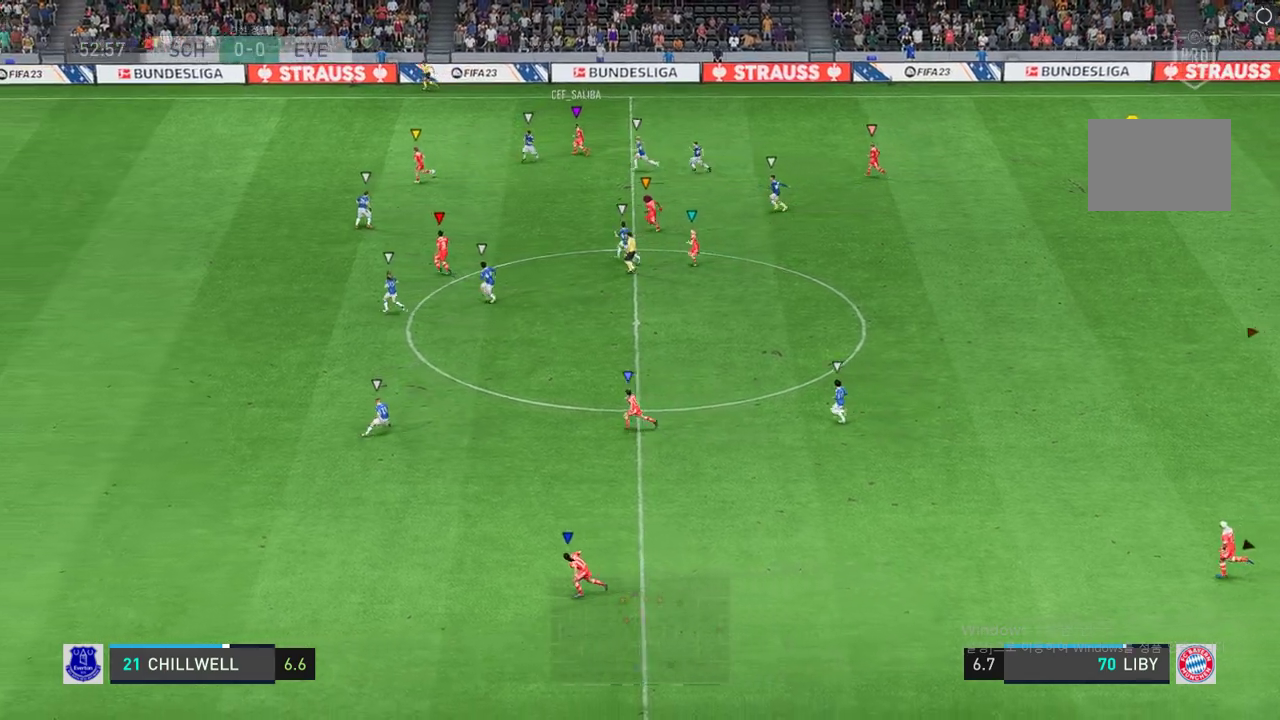
Gameplay with a controller (Xbox layout); each line is a JSON object with the inputs held at the frame after it (dt_ms = milliseconds from this image to that frame). "events" lists button and stick changes between this image and that frame as [ms after this image, input, new state], when the widget could be followed in between. Not read: B L3 R3.
{"dt_ms": 489, "buttons": ["R2"], "left_stick": "up-left", "right_stick": "center", "events": []}
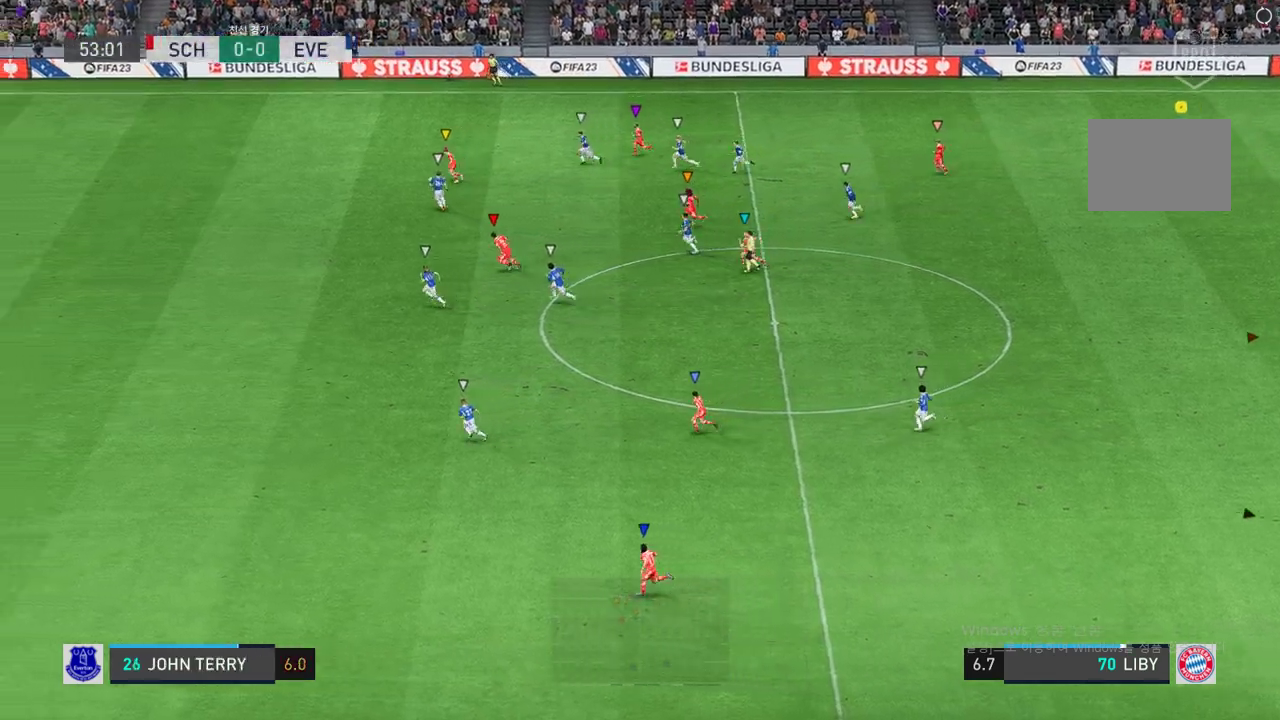
{"dt_ms": 505, "buttons": ["R2"], "left_stick": "left", "right_stick": "center", "events": [[489, "left_stick", "left"]]}
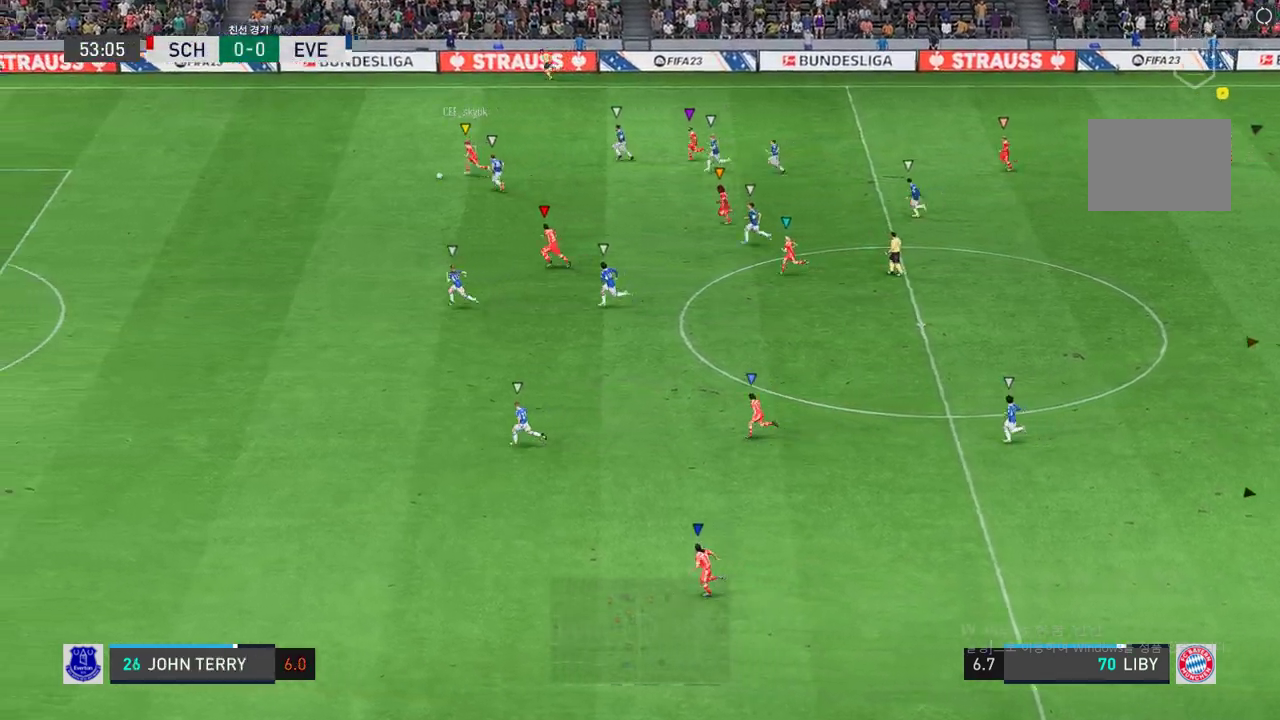
{"dt_ms": 506, "buttons": ["R2"], "left_stick": "left", "right_stick": "center", "events": []}
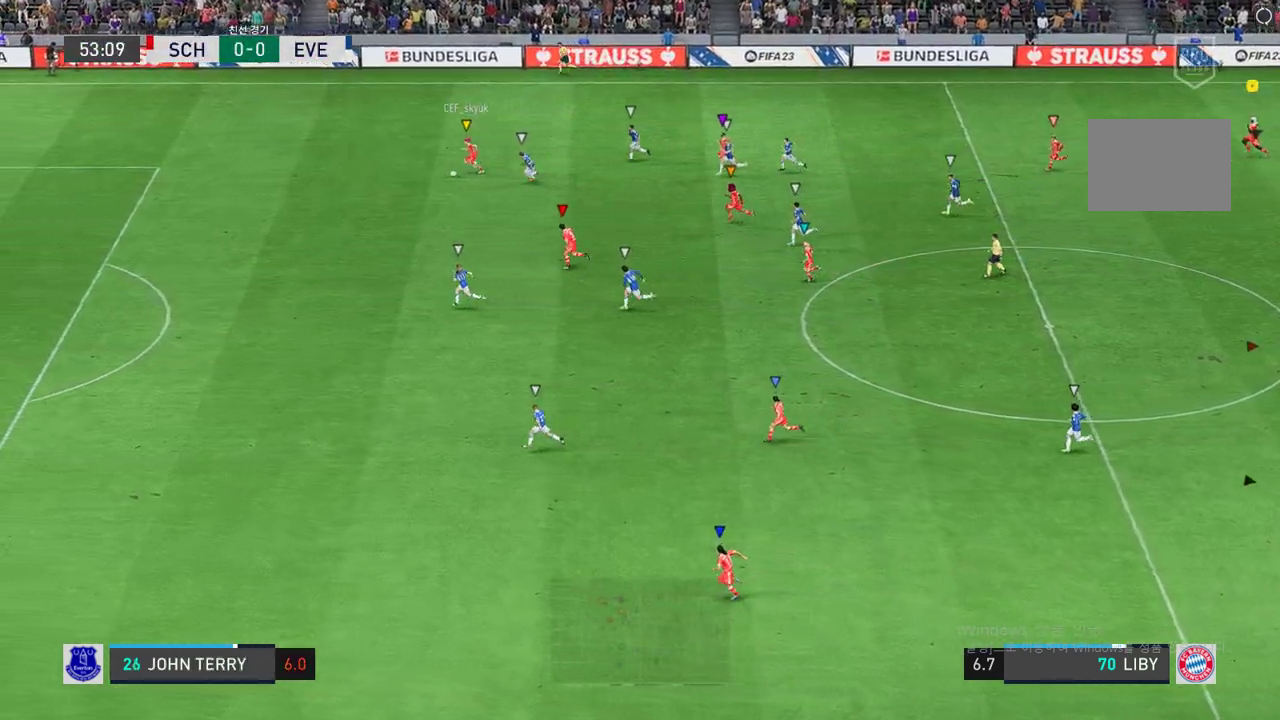
{"dt_ms": 489, "buttons": ["R2"], "left_stick": "left", "right_stick": "center", "events": []}
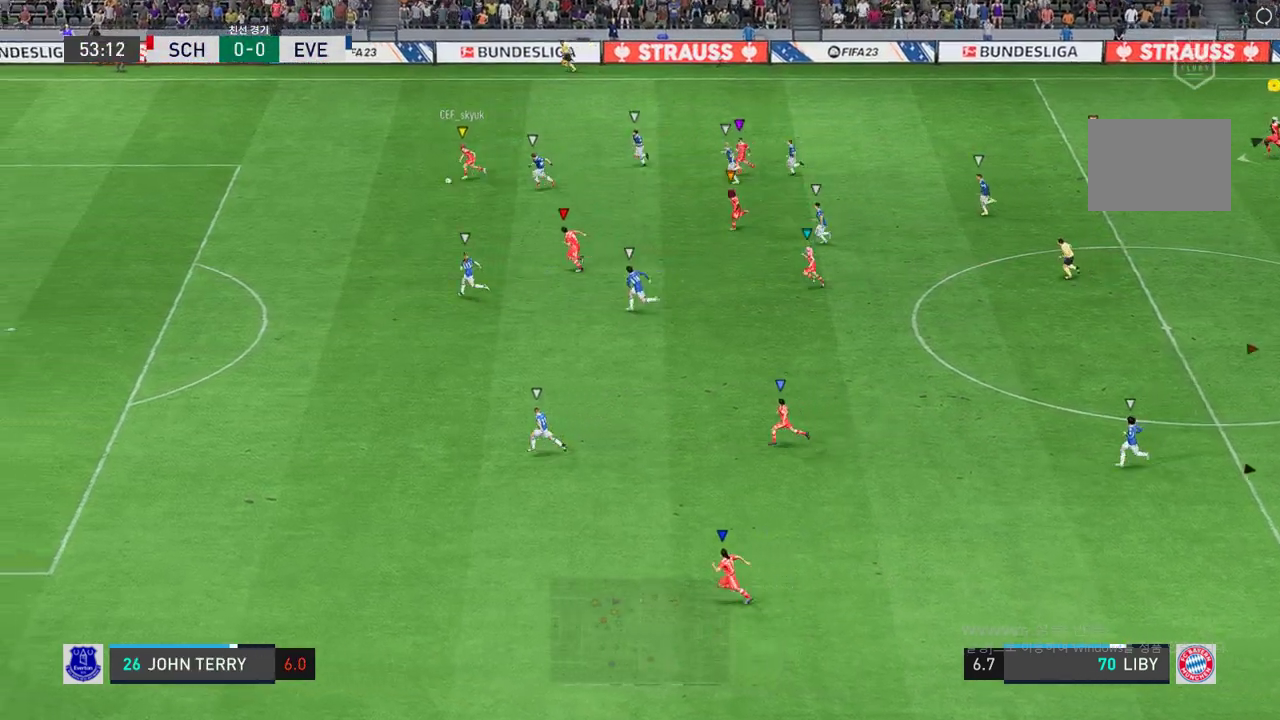
{"dt_ms": 506, "buttons": ["R2"], "left_stick": "left", "right_stick": "center", "events": []}
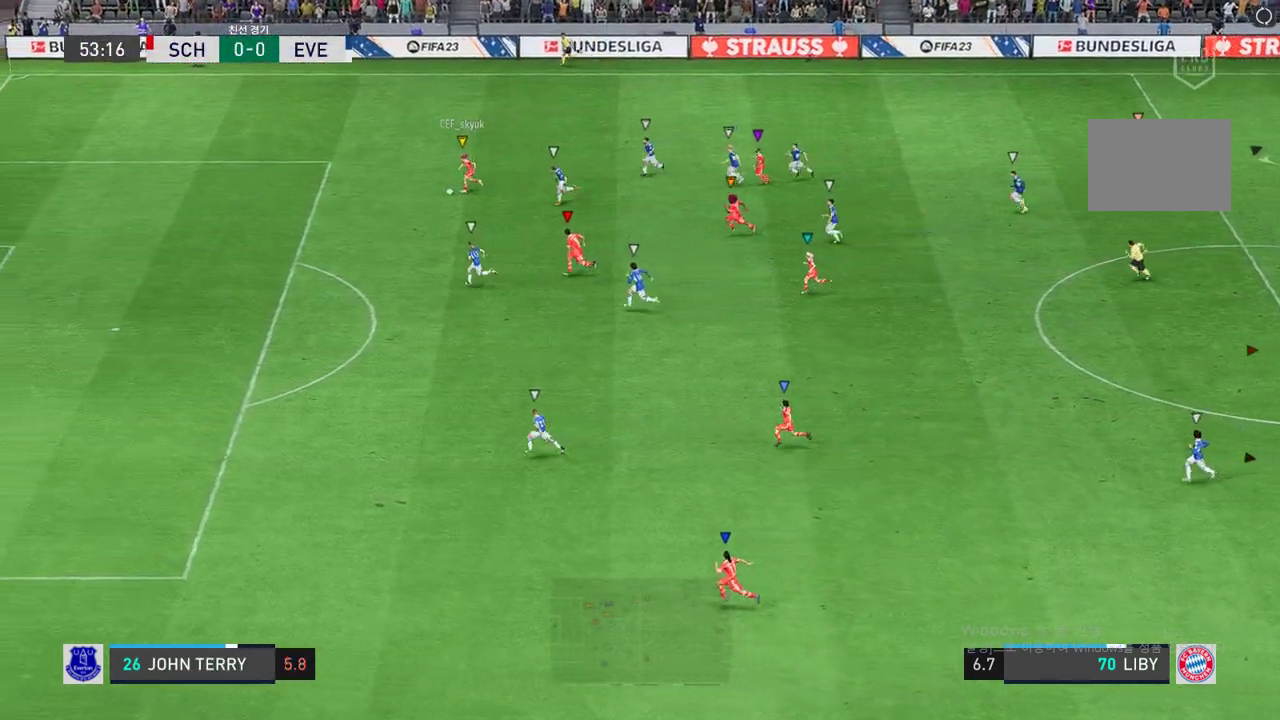
{"dt_ms": 506, "buttons": ["R2"], "left_stick": "left", "right_stick": "center", "events": []}
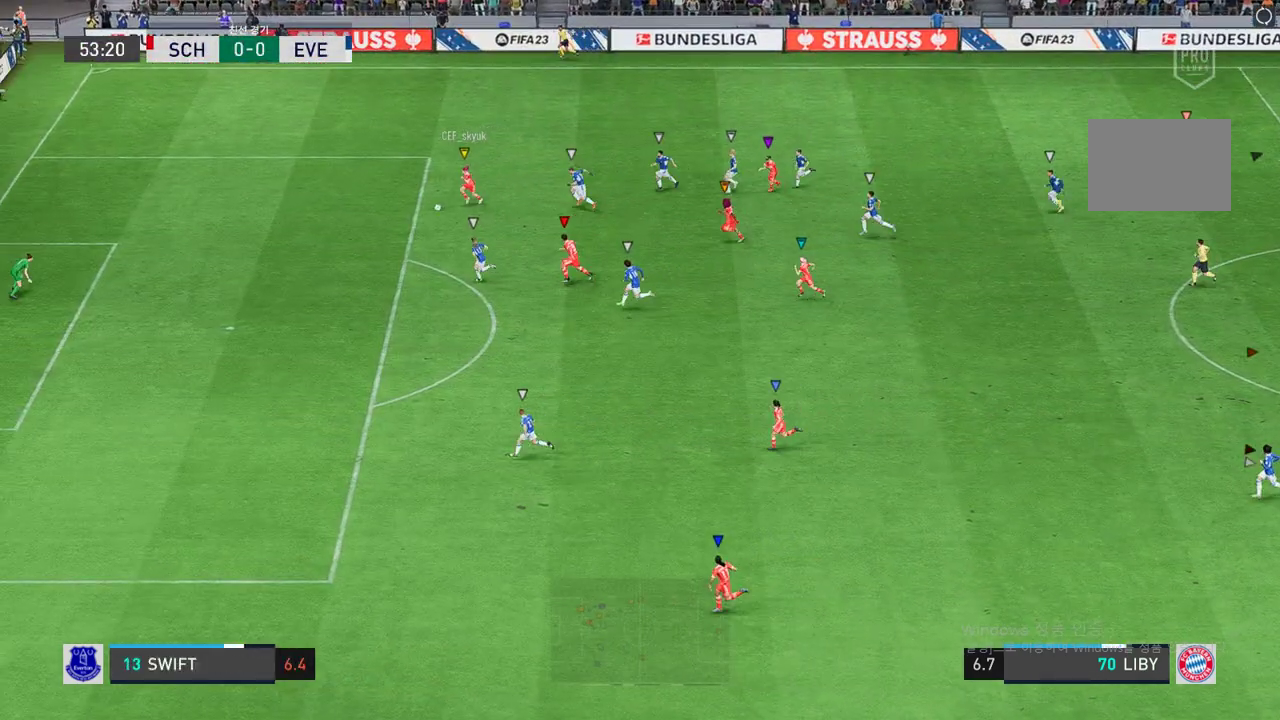
{"dt_ms": 489, "buttons": ["R2"], "left_stick": "left", "right_stick": "center", "events": []}
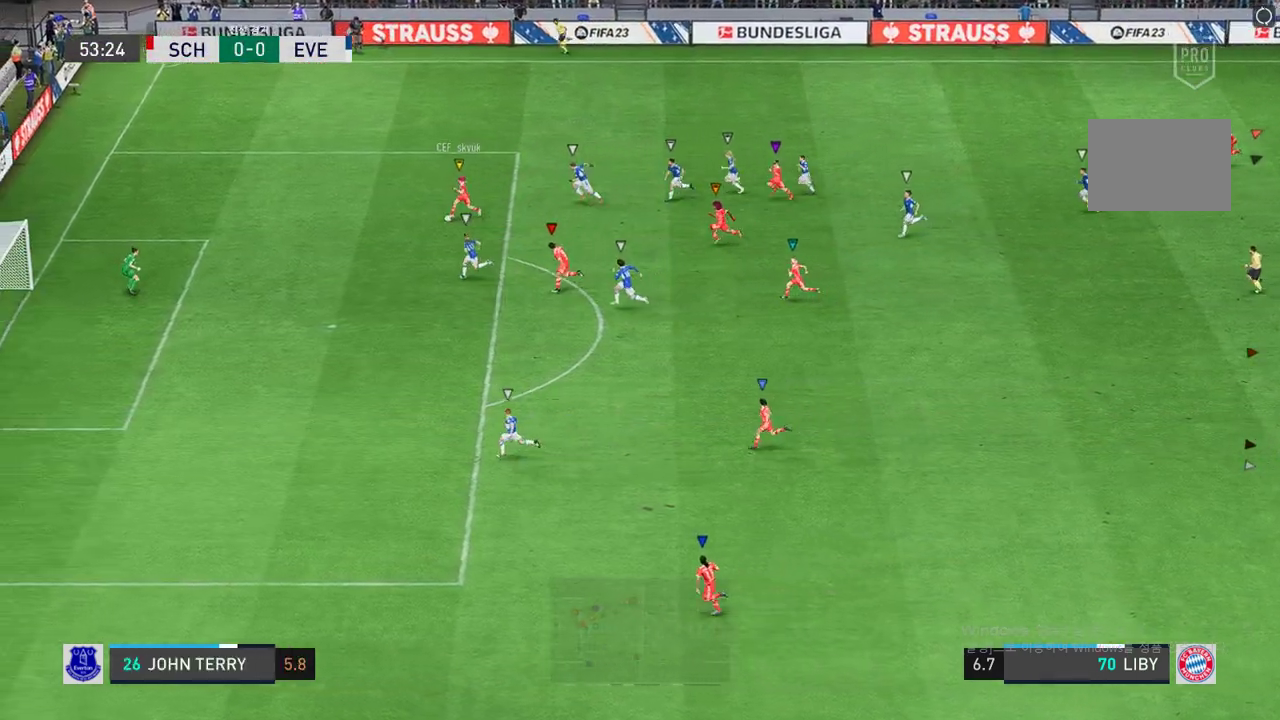
{"dt_ms": 505, "buttons": ["R2"], "left_stick": "center", "right_stick": "center", "events": [[303, "left_stick", "center"]]}
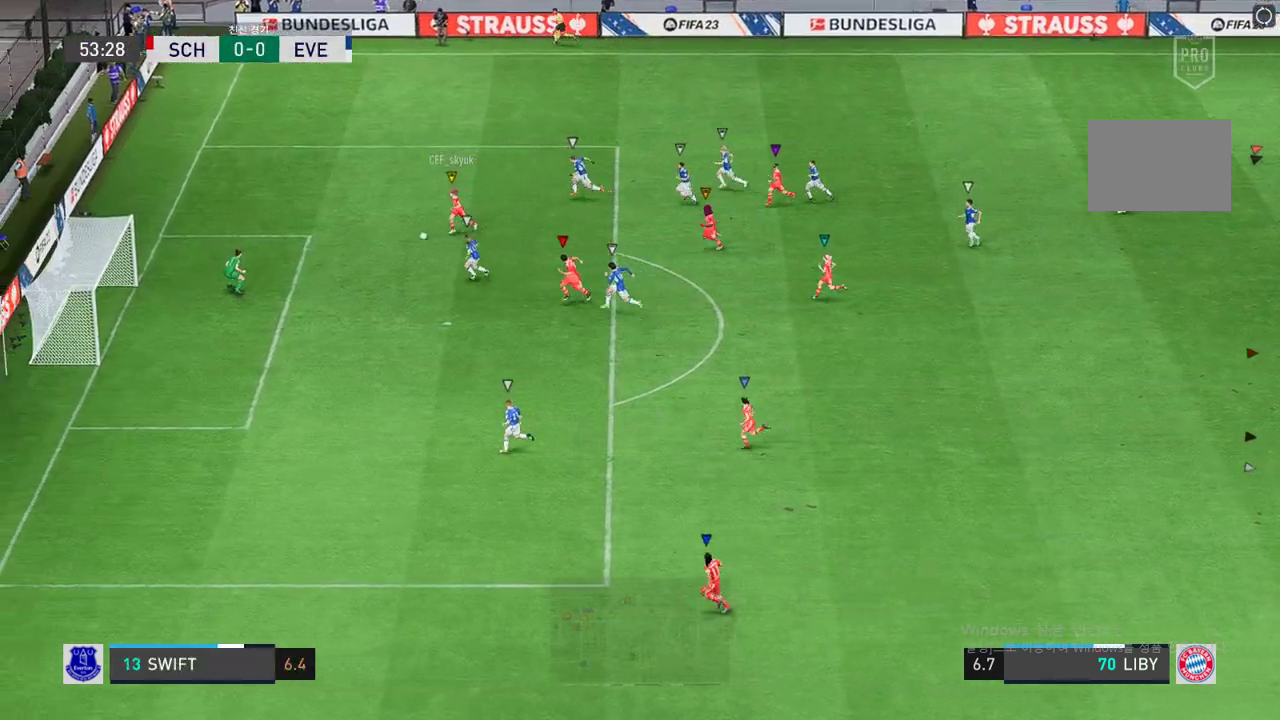
{"dt_ms": 995, "buttons": [], "left_stick": "center", "right_stick": "center"}
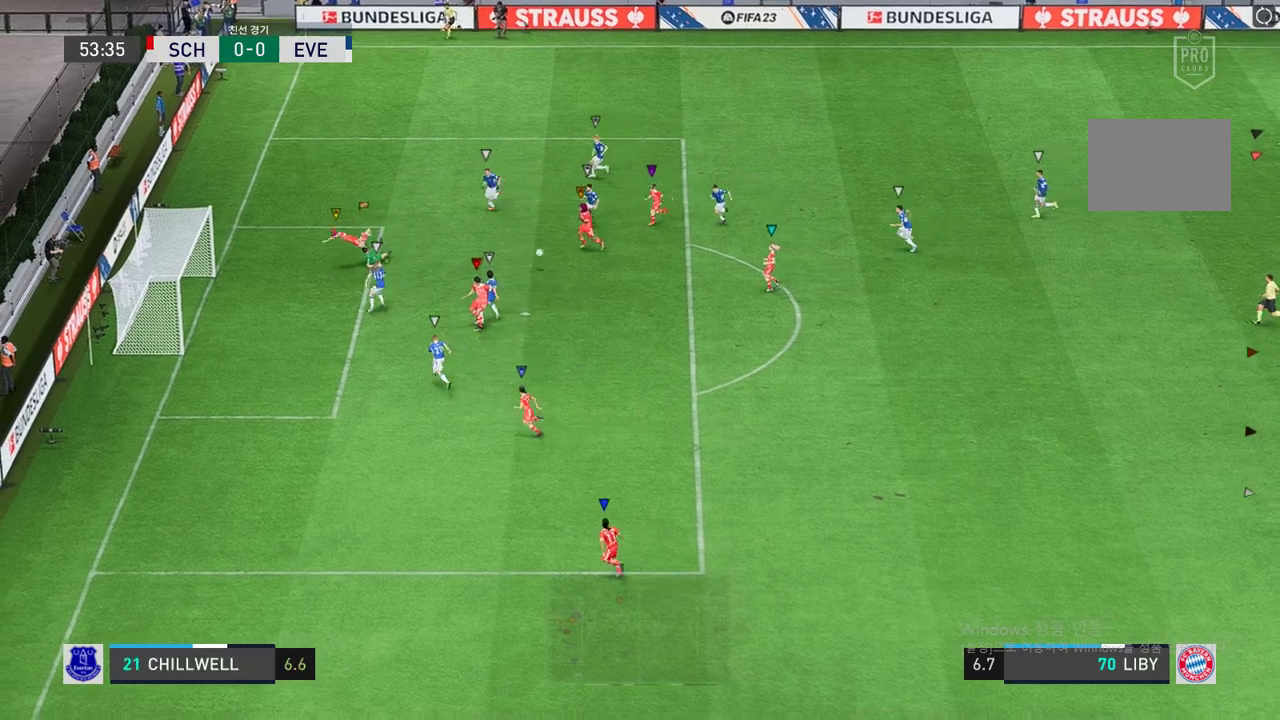
{"dt_ms": 506, "buttons": [], "left_stick": "down-left", "right_stick": "center", "events": [[388, "left_stick", "left"], [506, "left_stick", "down-left"]]}
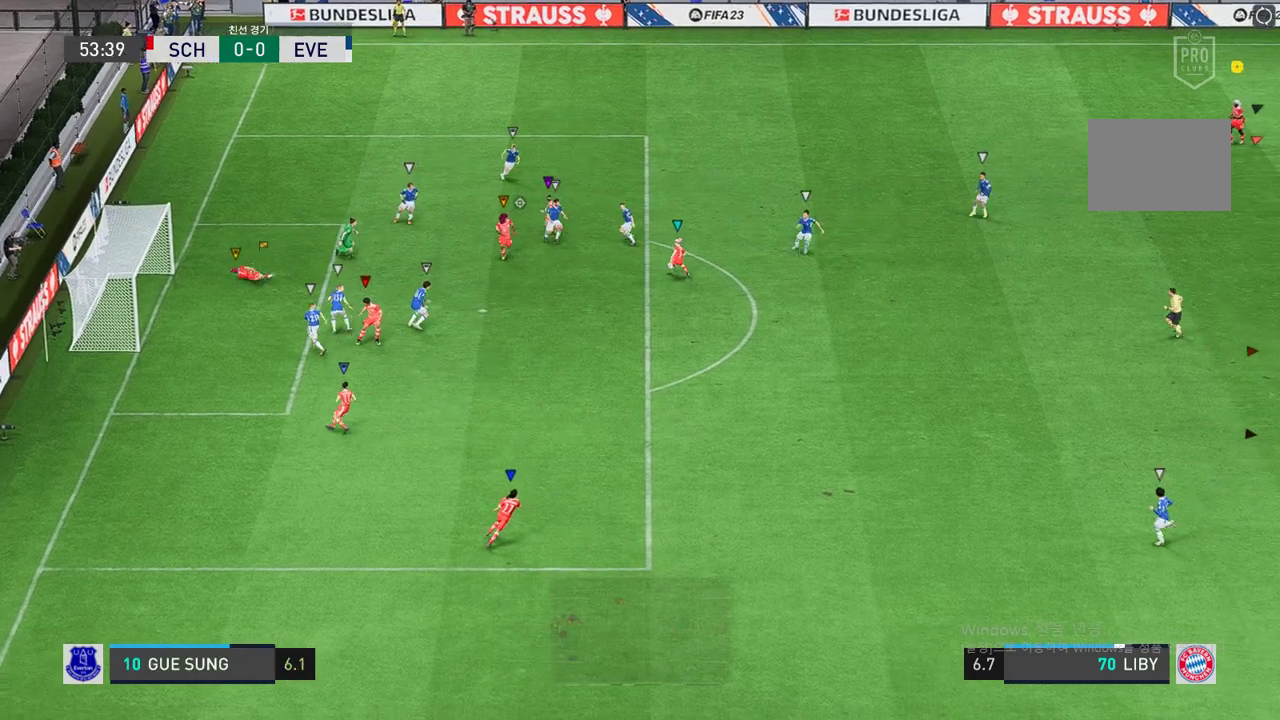
{"dt_ms": 506, "buttons": [], "left_stick": "center", "right_stick": "center", "events": [[489, "left_stick", "center"]]}
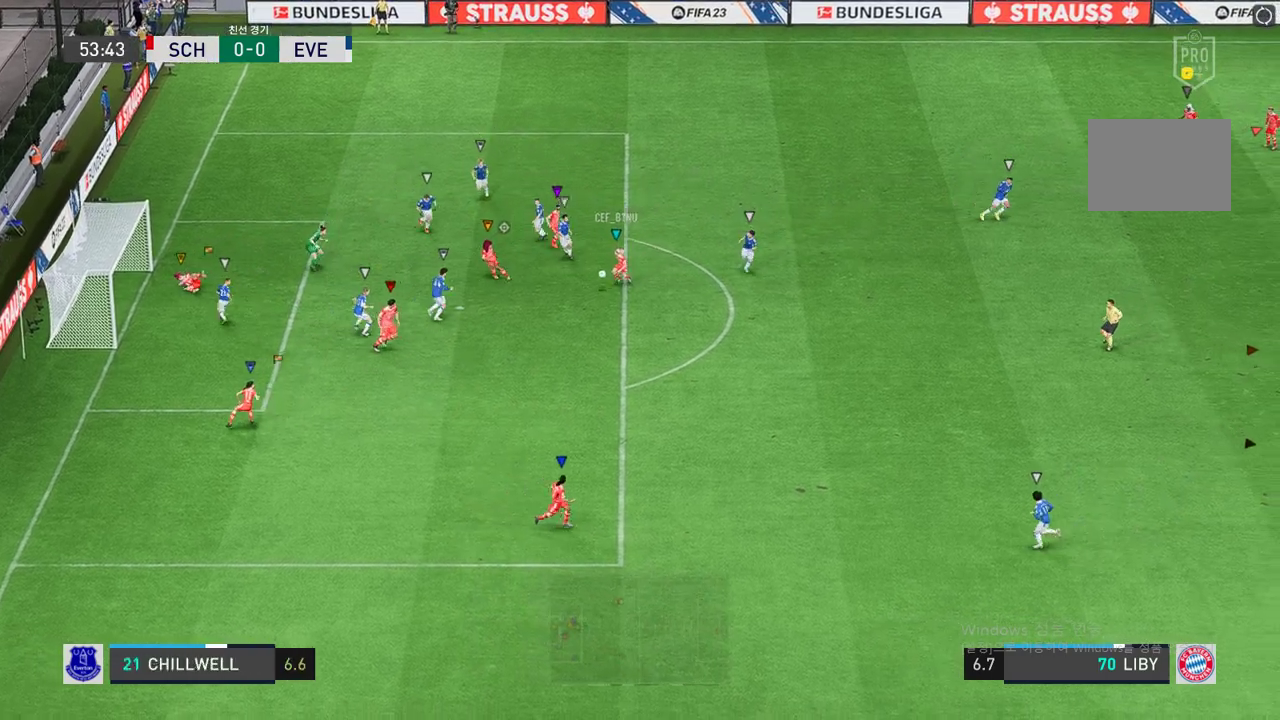
{"dt_ms": 488, "buttons": [], "left_stick": "center", "right_stick": "center", "events": []}
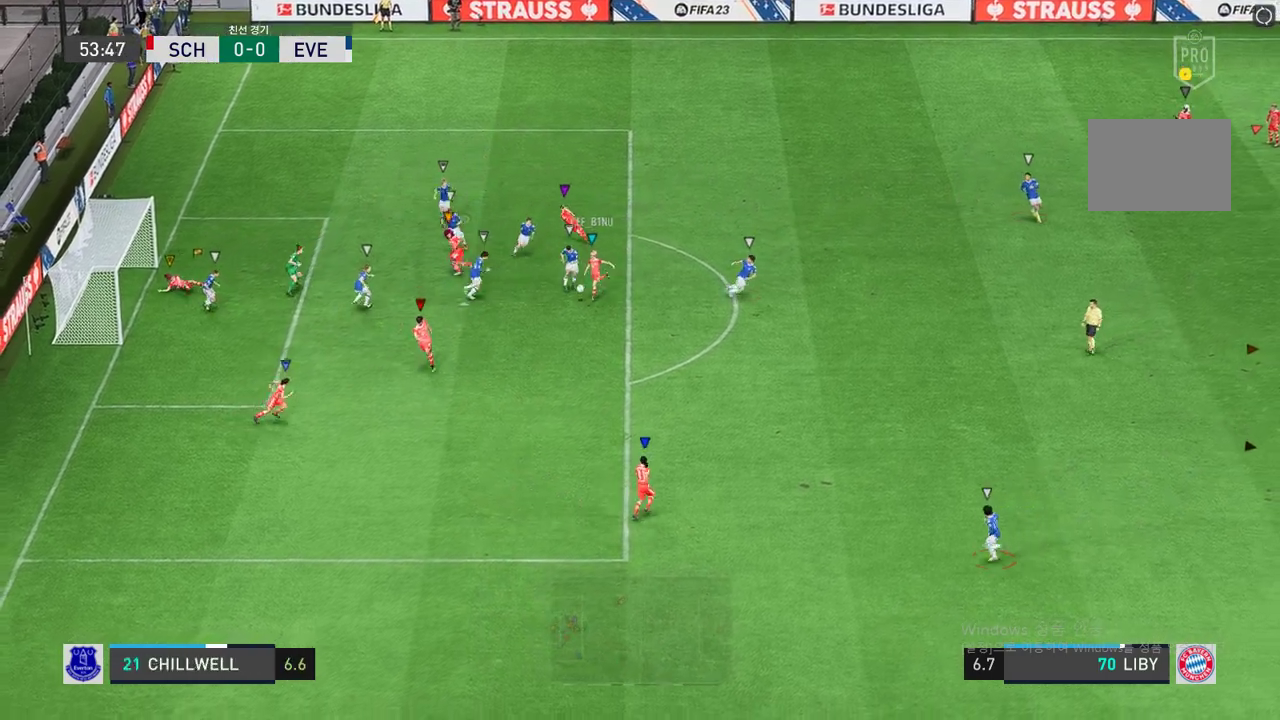
{"dt_ms": 506, "buttons": [], "left_stick": "center", "right_stick": "center", "events": []}
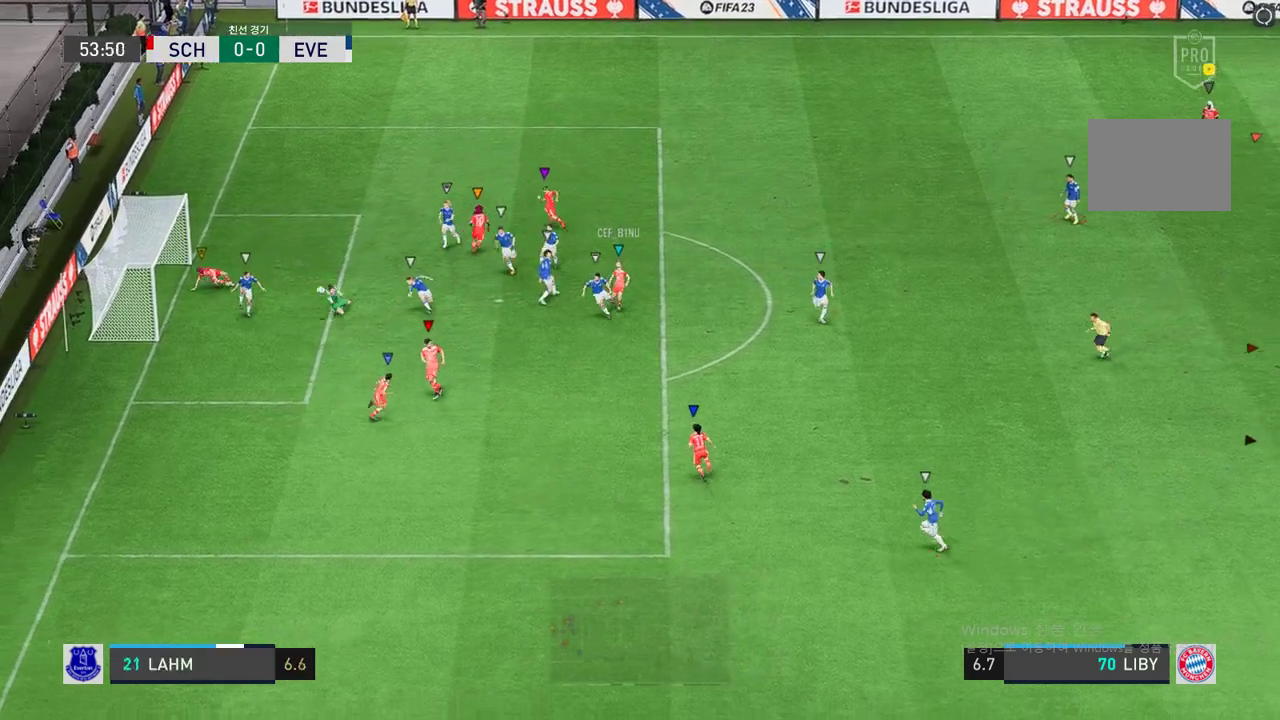
{"dt_ms": 506, "buttons": [], "left_stick": "center", "right_stick": "center", "events": []}
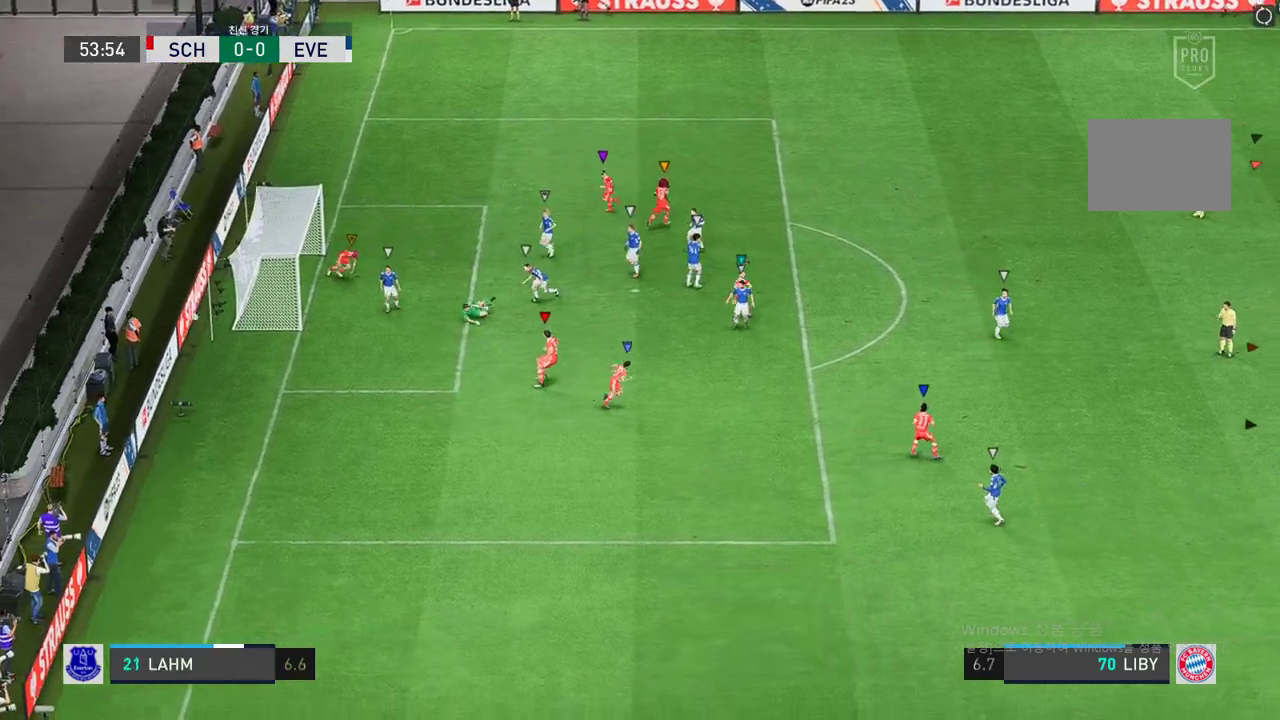
{"dt_ms": 489, "buttons": [], "left_stick": "center", "right_stick": "center", "events": []}
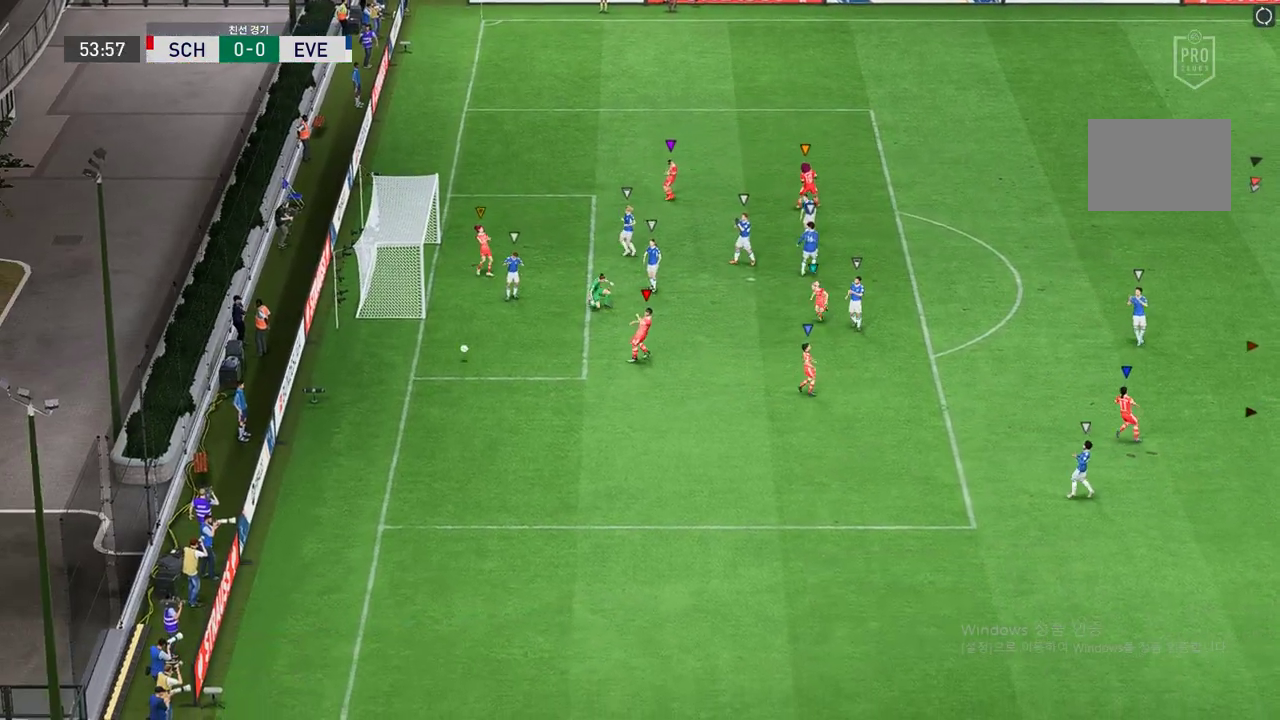
{"dt_ms": 506, "buttons": [], "left_stick": "center", "right_stick": "center", "events": []}